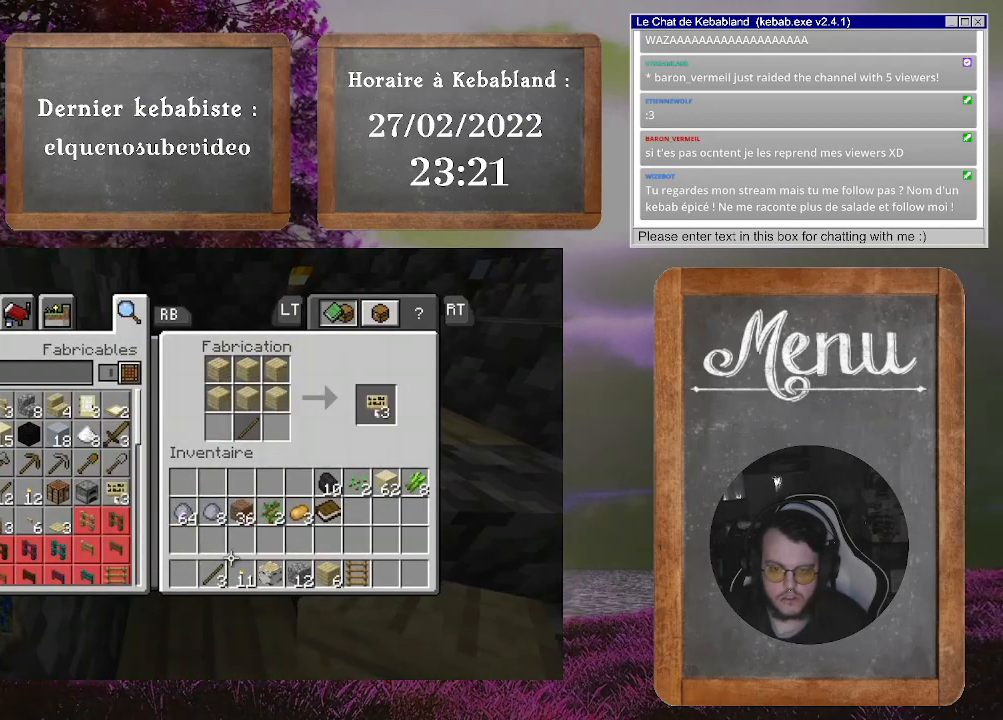
Gameplay with a controller (Xbox layout); each line is a JSON object with the inputs held at the frame after it. "events" lists button and stick changes between this image and that frame as [ms after this image, input, new state], when the widget could be followed in between. Not read: L3.
{"buttons": ["A"], "left_stick": "center", "right_stick": "center", "events": [[33, "left_stick", "down-left"], [300, "left_stick", "center"], [500, "A", "down"]]}
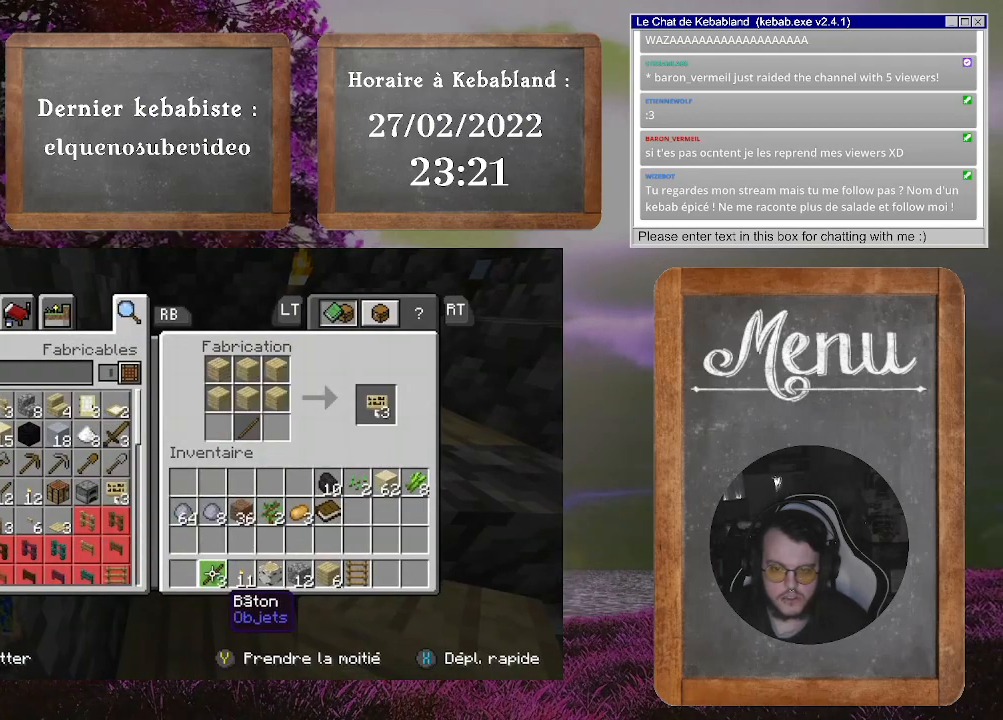
{"buttons": [], "left_stick": "up-right", "right_stick": "center", "events": [[100, "A", "up"], [200, "left_stick", "up-right"]]}
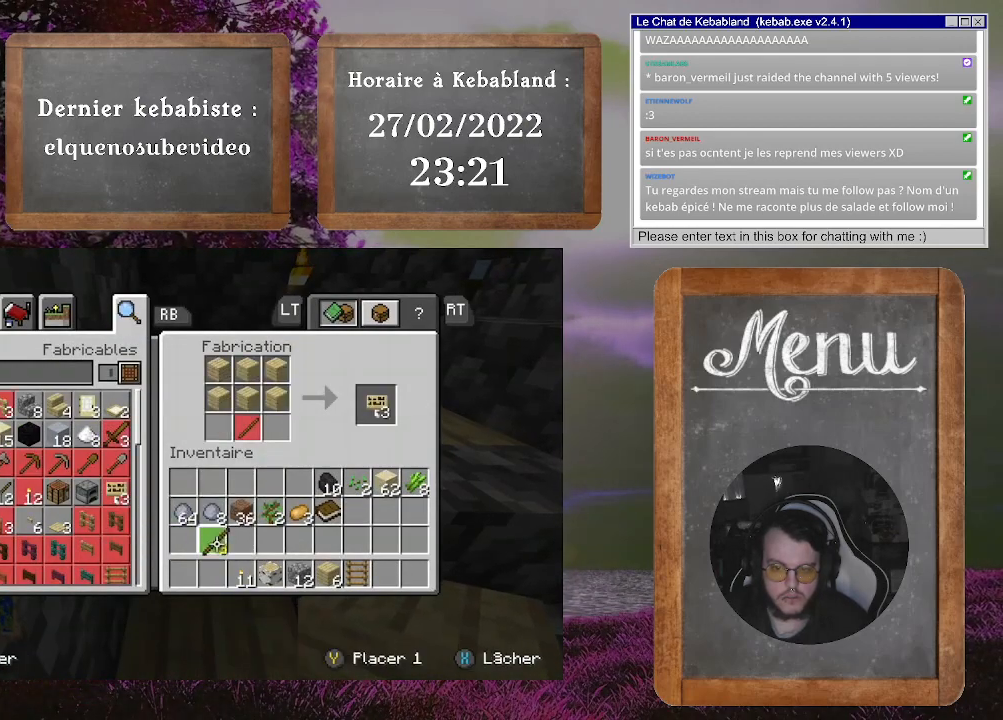
{"buttons": [], "left_stick": "center", "right_stick": "center", "events": [[200, "left_stick", "up"], [400, "left_stick", "center"]]}
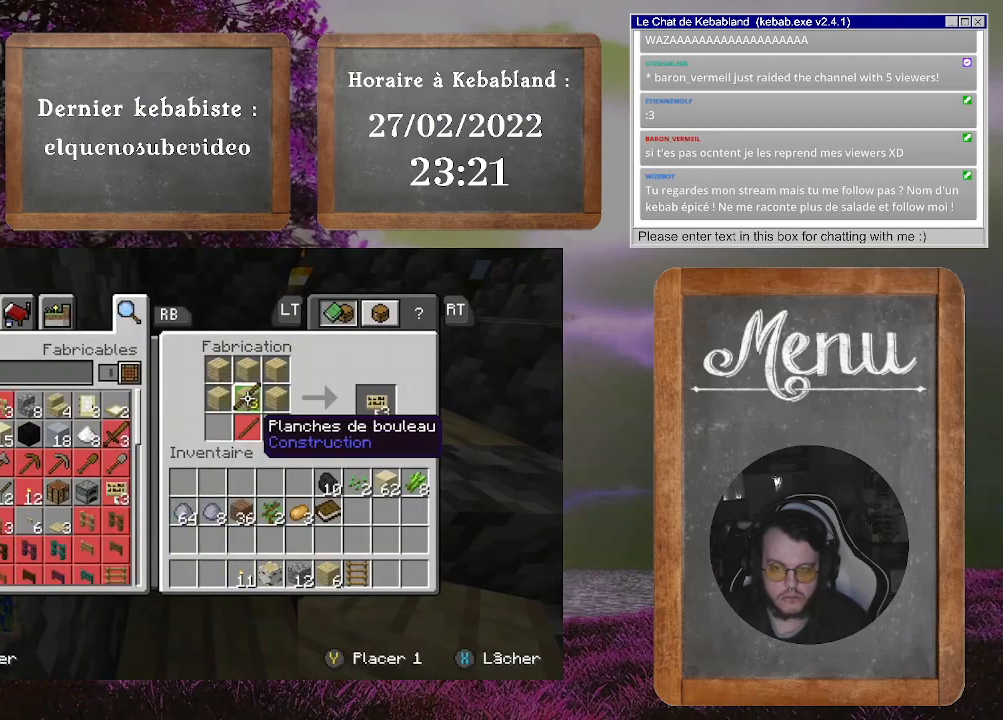
{"buttons": [], "left_stick": "center", "right_stick": "center", "events": [[333, "X", "down"], [400, "X", "up"]]}
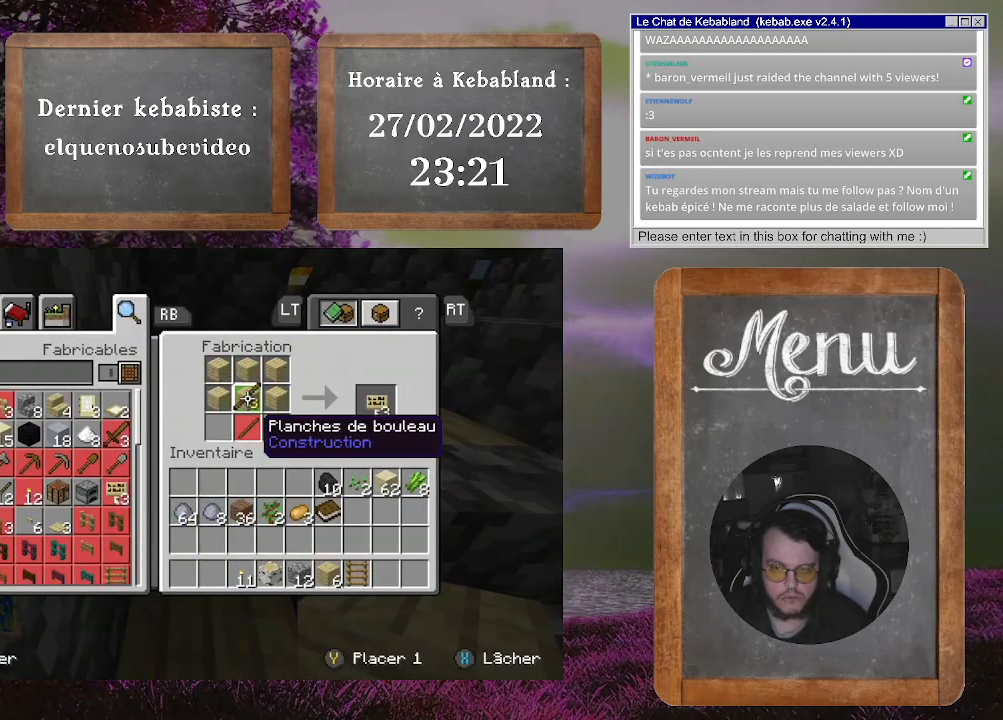
{"buttons": [], "left_stick": "center", "right_stick": "center", "events": [[100, "left_stick", "down"], [367, "left_stick", "center"]]}
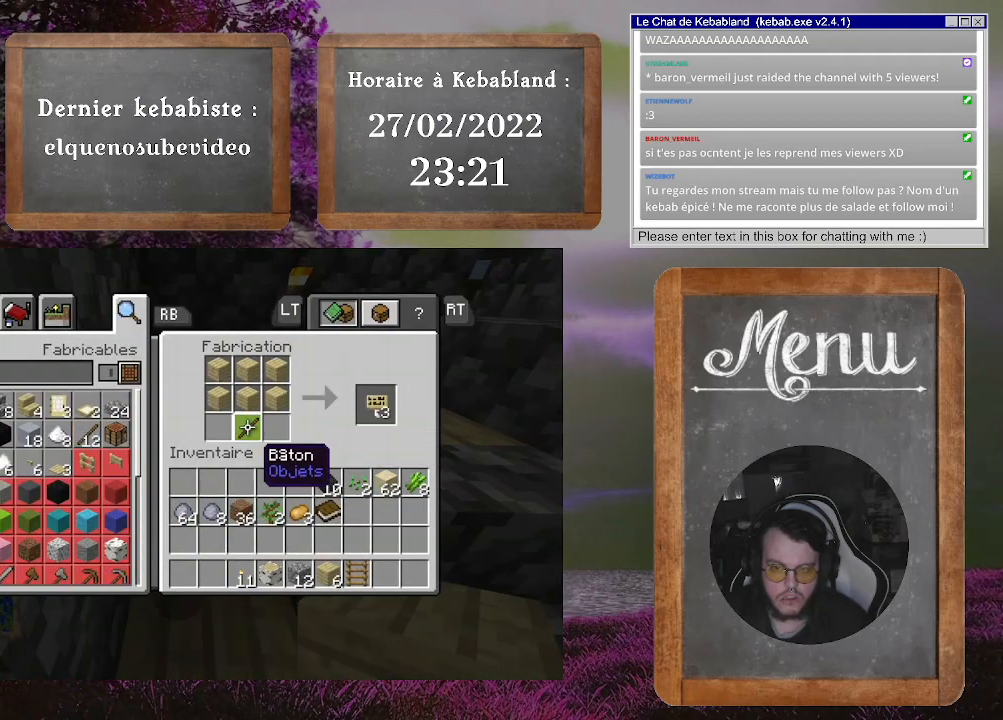
{"buttons": [], "left_stick": "center", "right_stick": "center", "events": [[333, "B", "down"], [400, "B", "up"]]}
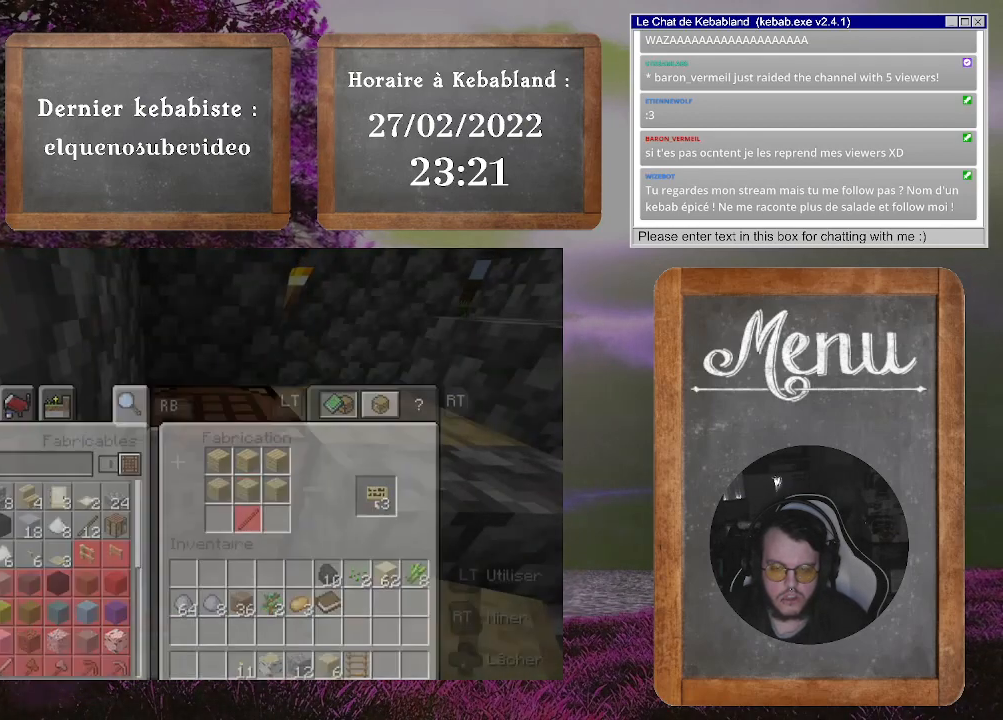
{"buttons": [], "left_stick": "center", "right_stick": "center", "events": [[200, "left_stick", "up"], [267, "right_stick", "down"], [400, "right_stick", "center"], [433, "left_stick", "center"]]}
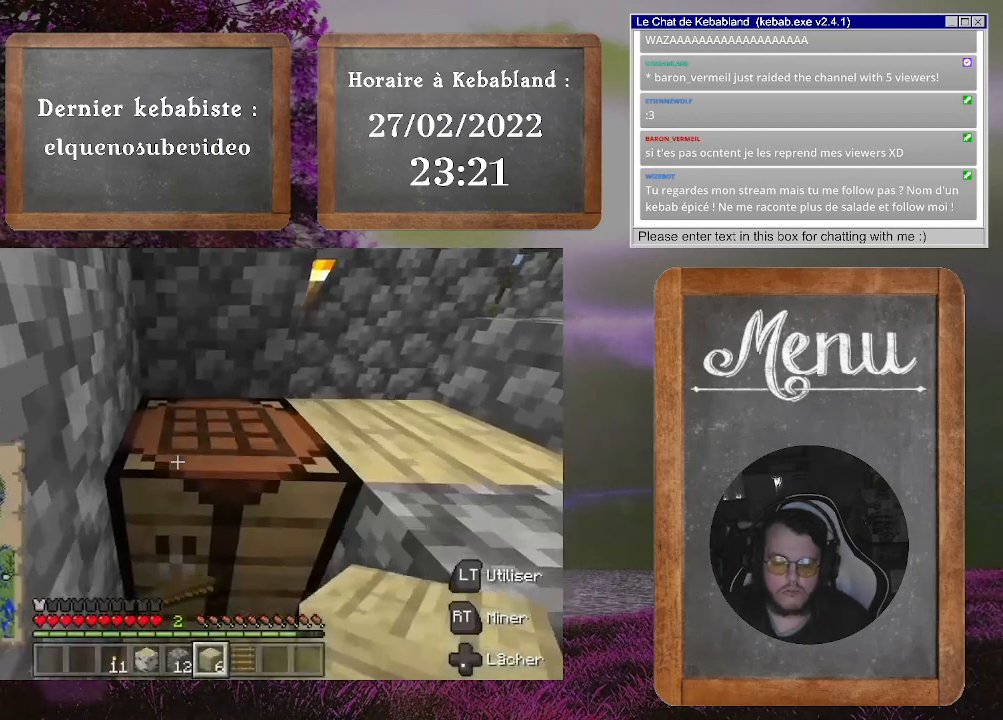
{"buttons": [], "left_stick": "center", "right_stick": "center", "events": []}
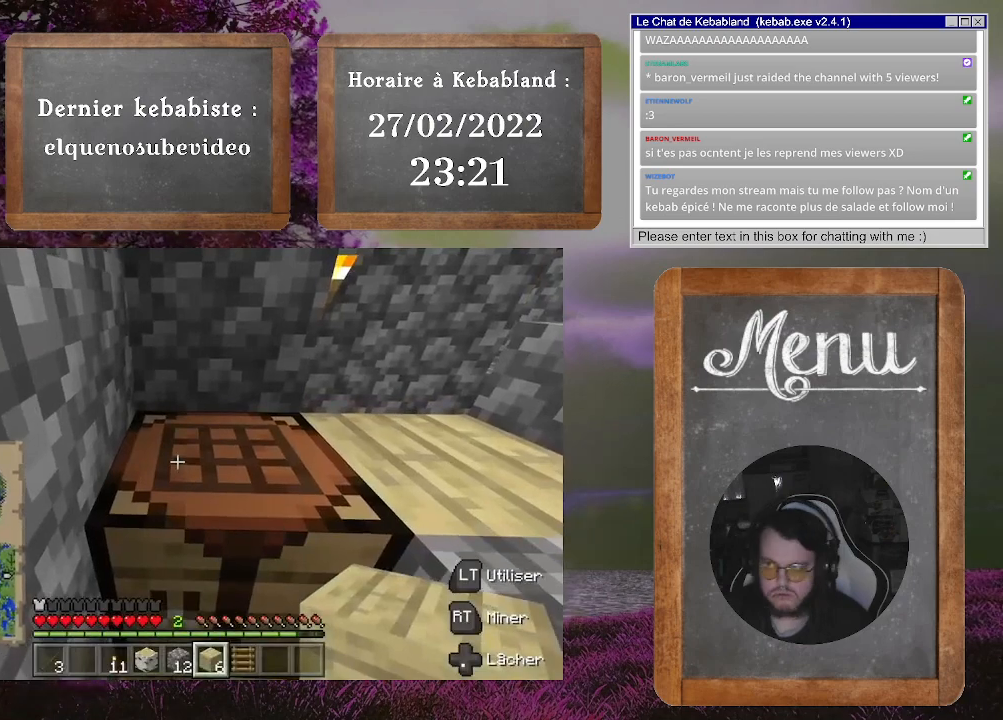
{"buttons": [], "left_stick": "center", "right_stick": "center", "events": []}
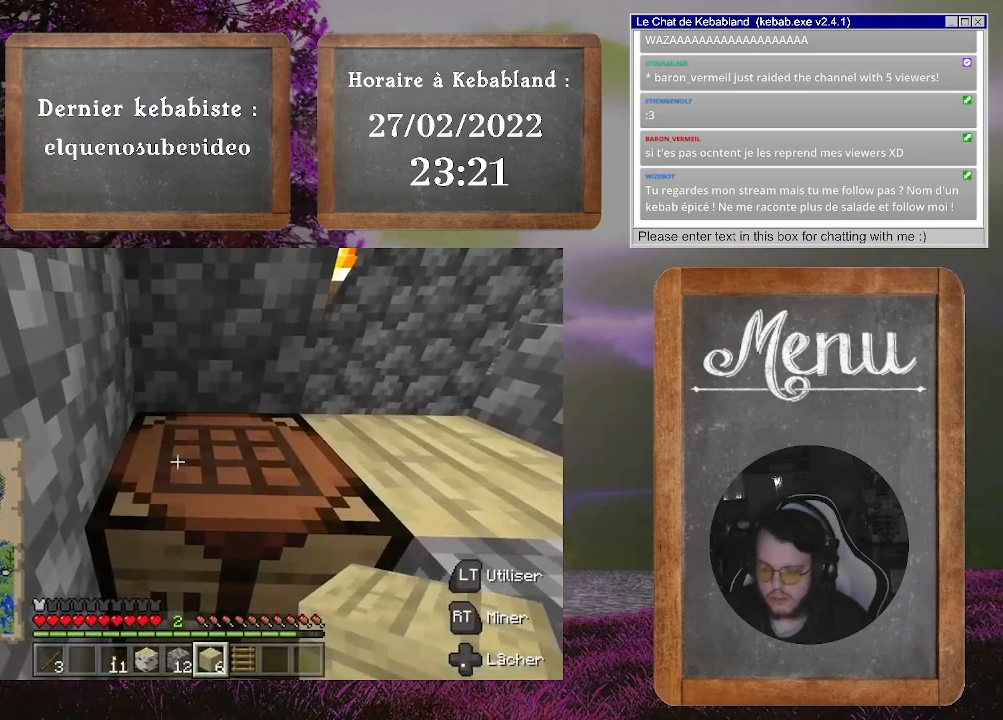
{"buttons": [], "left_stick": "center", "right_stick": "center", "events": [[200, "right_stick", "down-right"], [367, "right_stick", "center"]]}
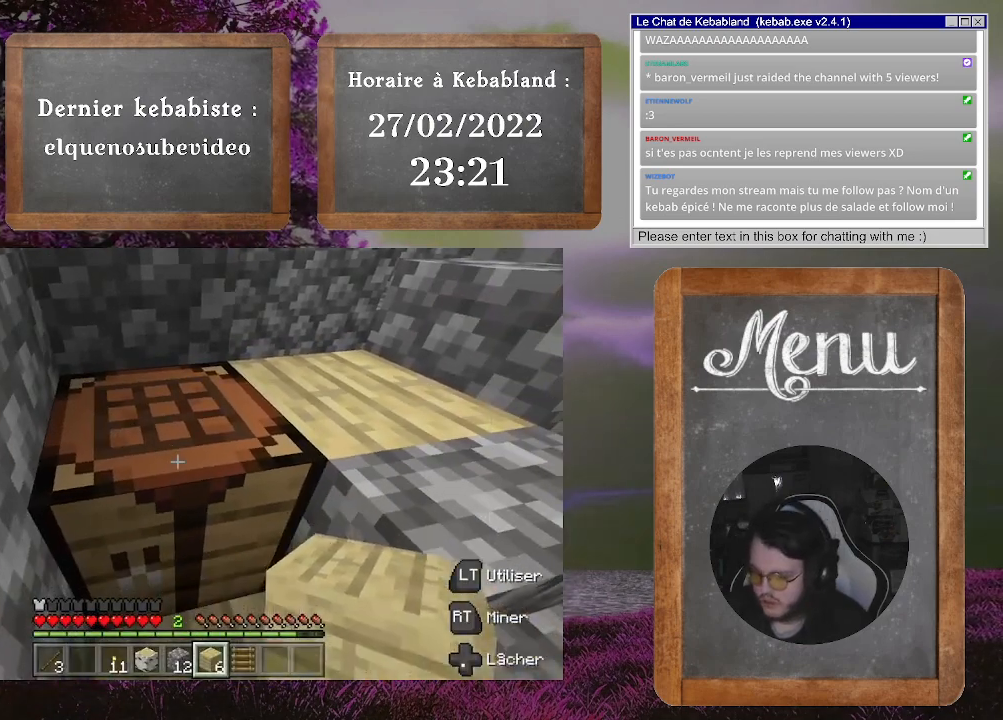
{"buttons": ["L2"], "left_stick": "center", "right_stick": "center", "events": [[167, "right_stick", "left"], [333, "right_stick", "center"], [400, "L2", "down"]]}
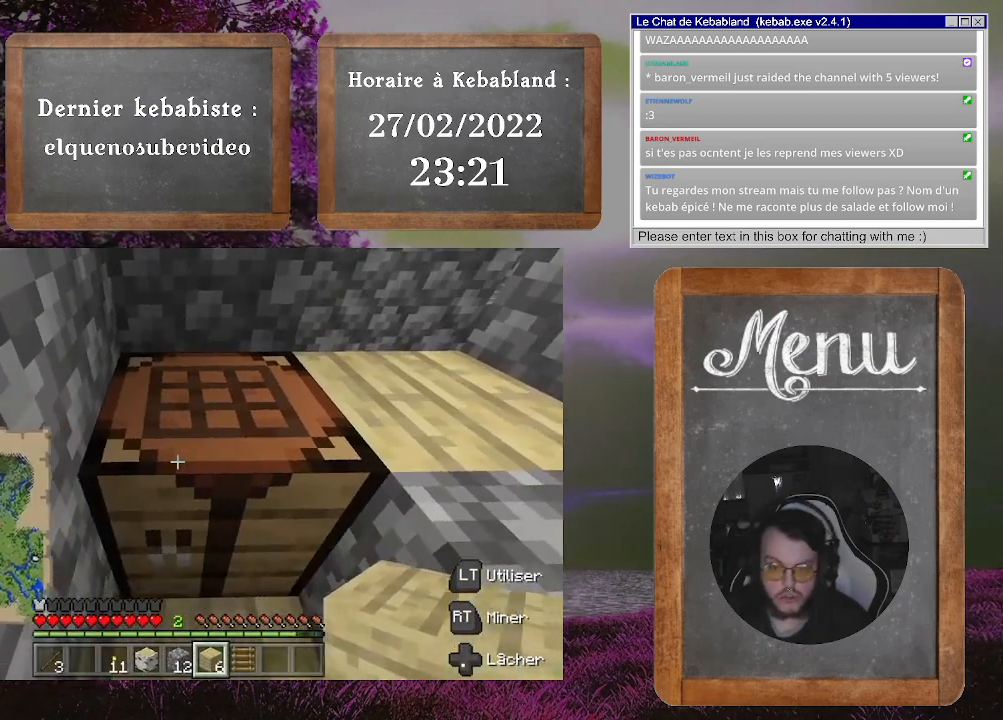
{"buttons": [], "left_stick": "center", "right_stick": "center", "events": [[67, "L2", "up"]]}
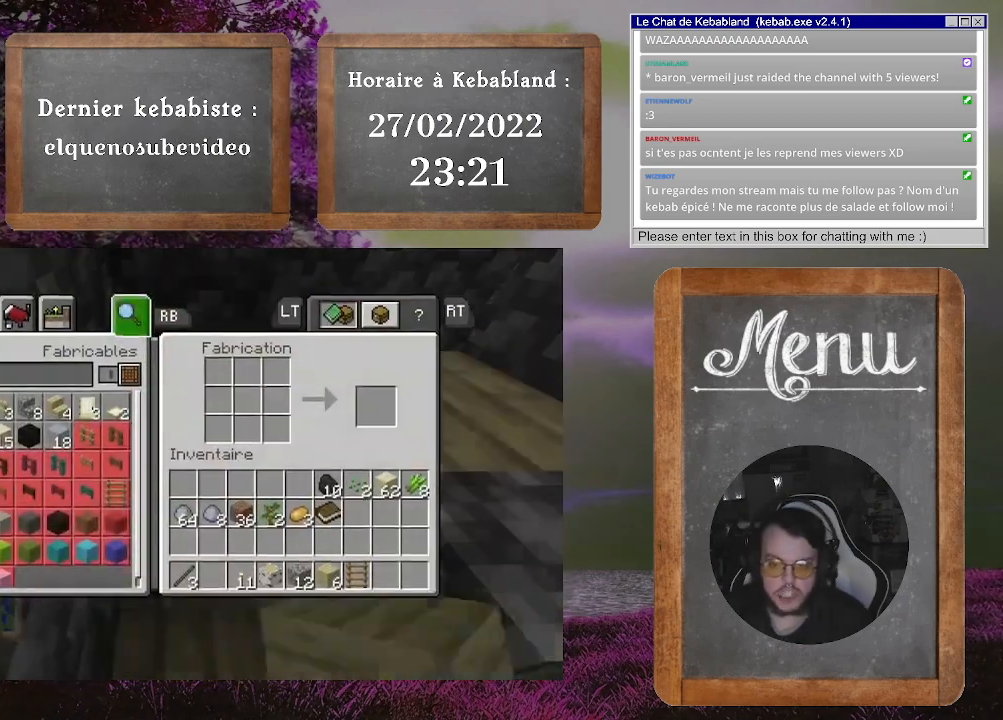
{"buttons": [], "left_stick": "down-right", "right_stick": "center", "events": [[467, "left_stick", "down-right"]]}
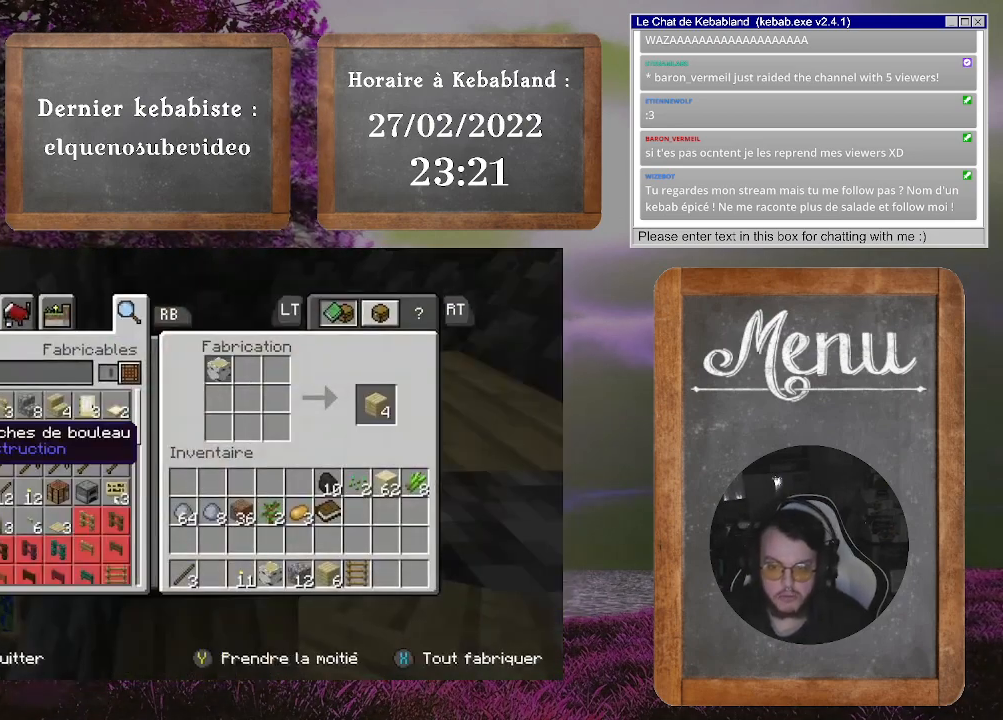
{"buttons": [], "left_stick": "down-right", "right_stick": "center", "events": []}
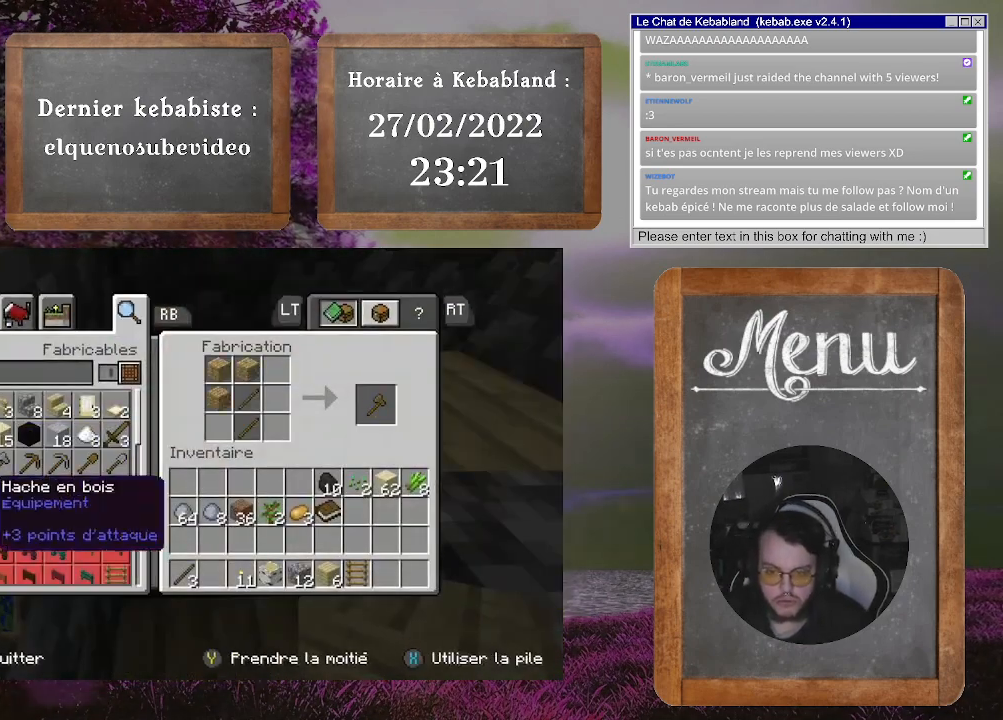
{"buttons": [], "left_stick": "right", "right_stick": "center", "events": [[400, "left_stick", "right"]]}
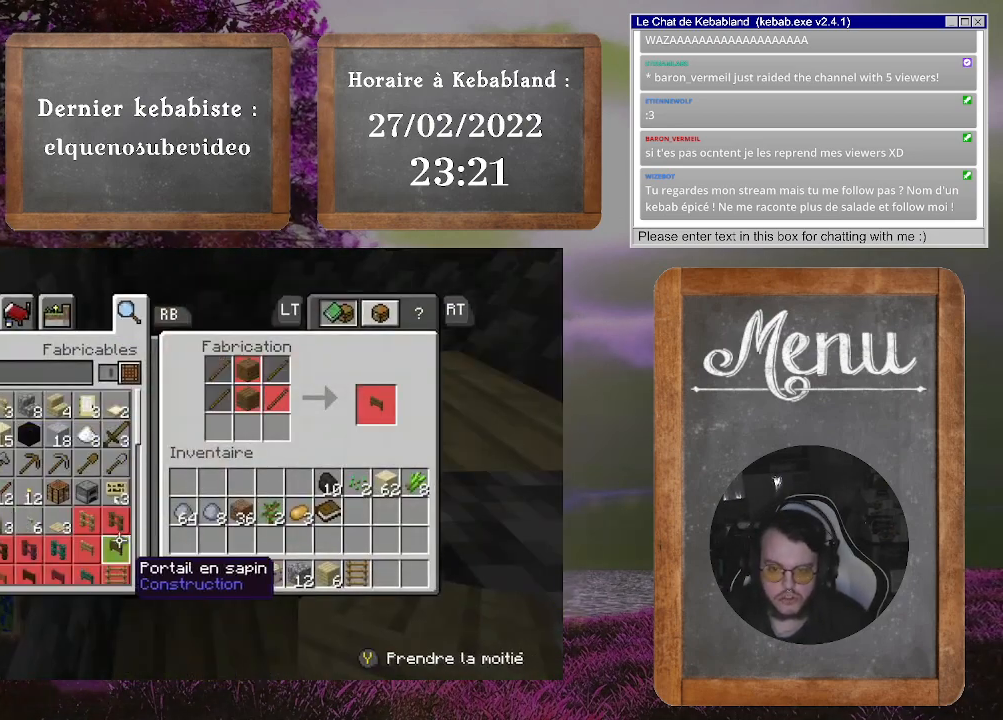
{"buttons": [], "left_stick": "center", "right_stick": "center", "events": [[67, "left_stick", "center"]]}
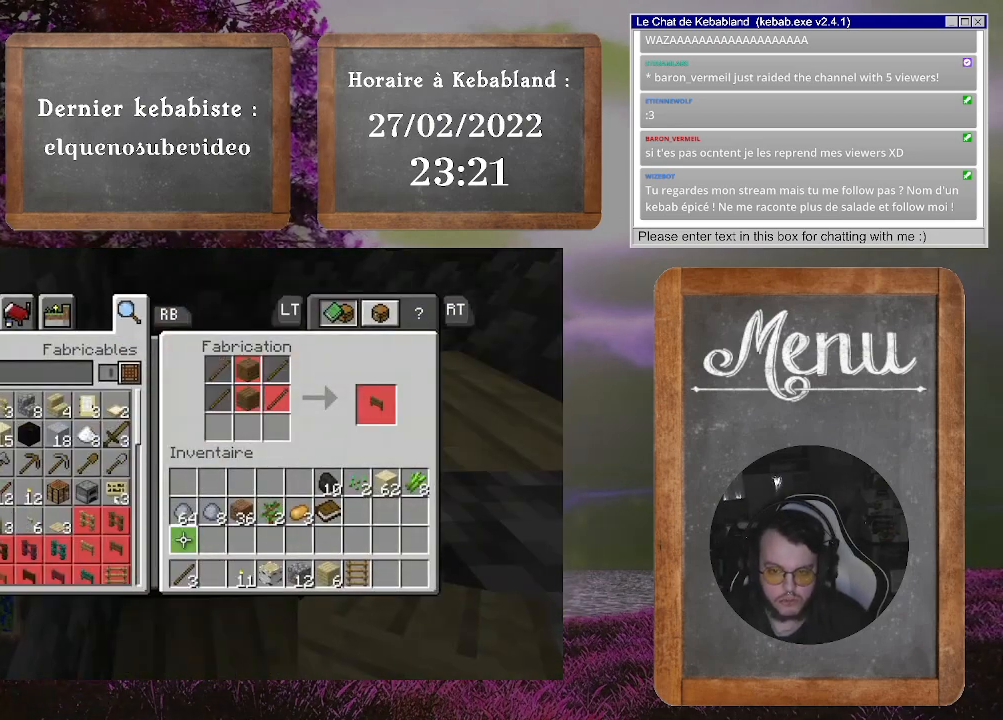
{"buttons": [], "left_stick": "down", "right_stick": "center", "events": [[500, "left_stick", "down"]]}
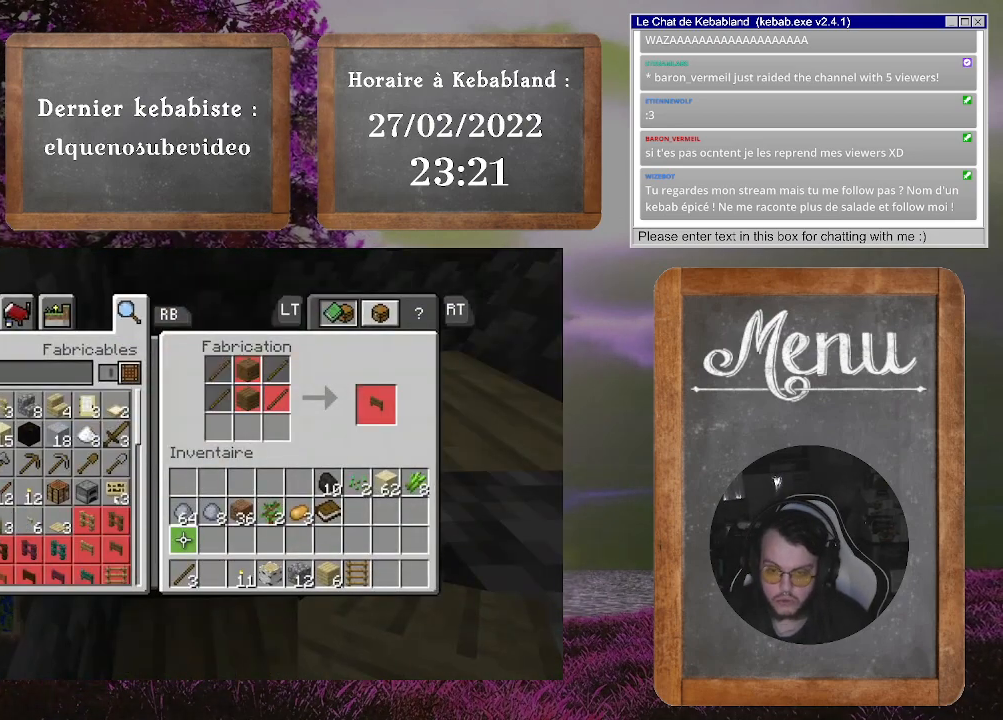
{"buttons": [], "left_stick": "center", "right_stick": "center", "events": [[267, "left_stick", "center"]]}
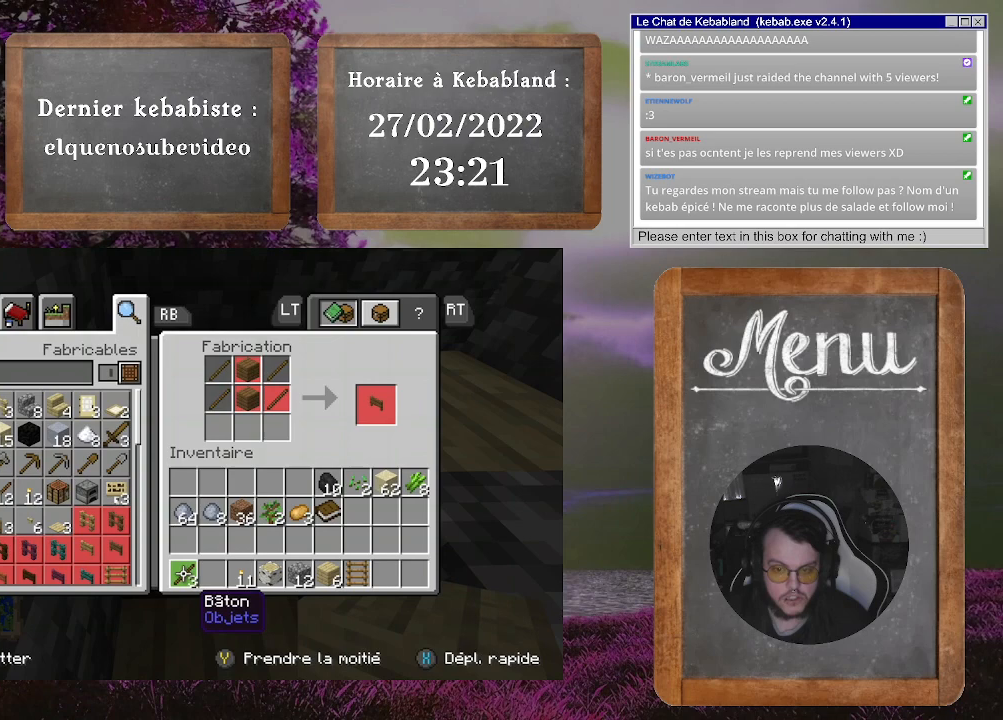
{"buttons": [], "left_stick": "up-right", "right_stick": "center", "events": [[300, "A", "down"], [400, "A", "up"], [467, "left_stick", "up-right"]]}
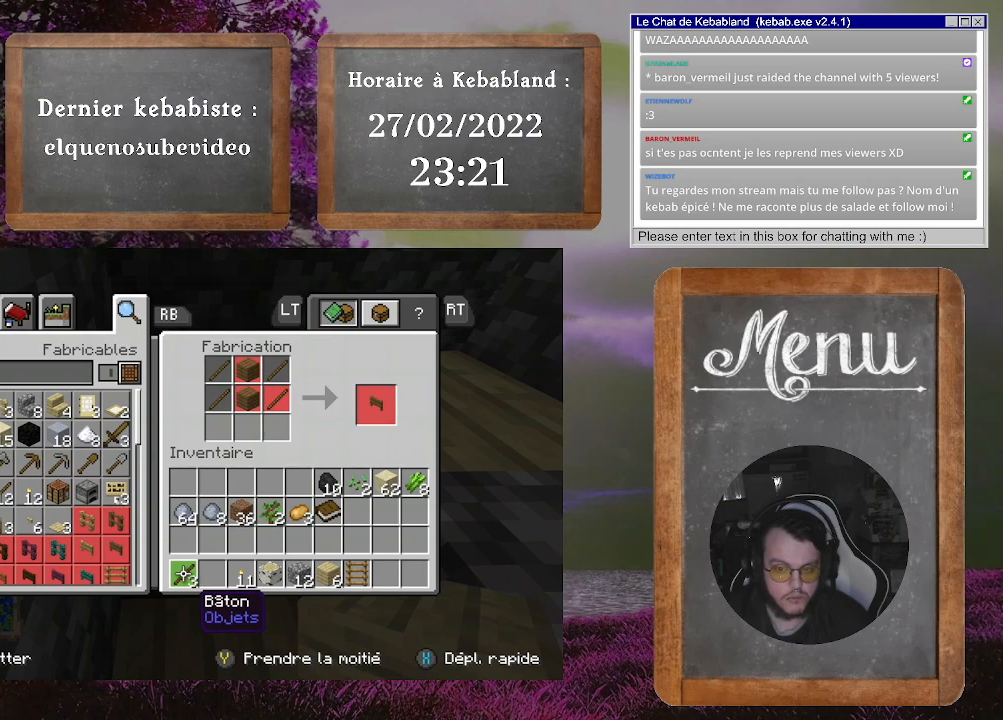
{"buttons": [], "left_stick": "up-right", "right_stick": "center", "events": []}
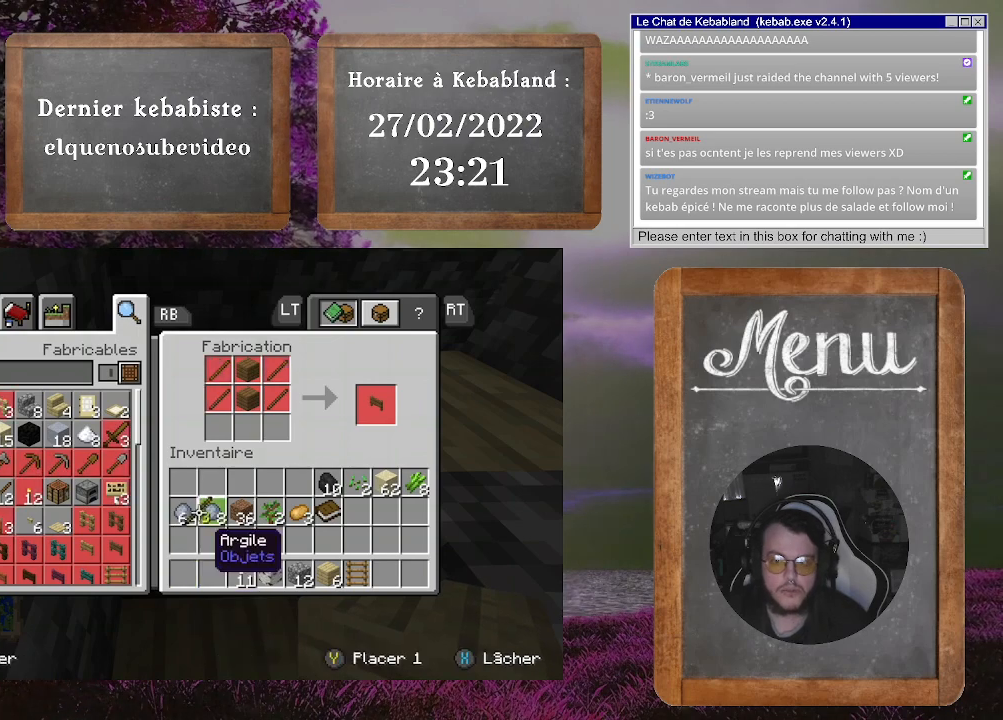
{"buttons": [], "left_stick": "center", "right_stick": "center", "events": [[300, "left_stick", "center"]]}
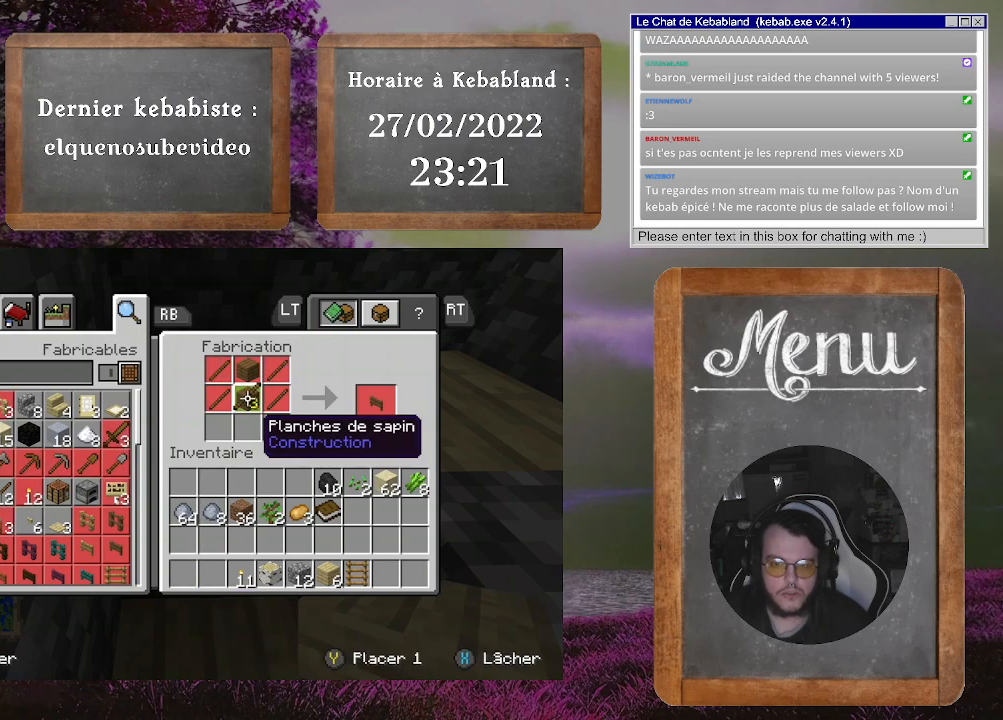
{"buttons": [], "left_stick": "center", "right_stick": "center", "events": [[167, "left_stick", "down"], [433, "left_stick", "center"]]}
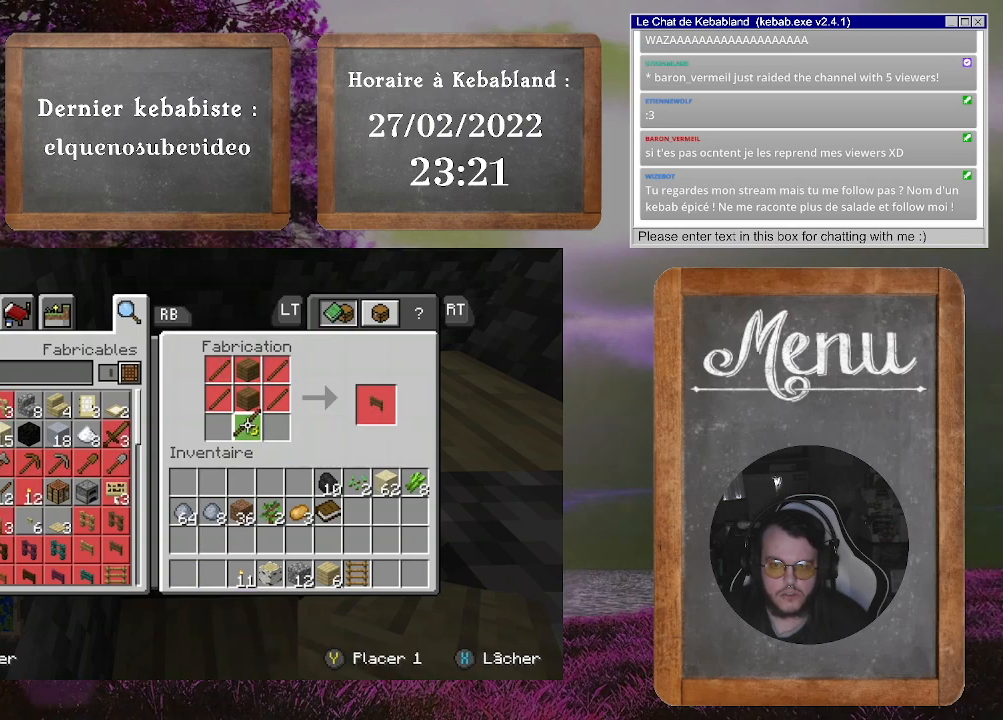
{"buttons": [], "left_stick": "up", "right_stick": "center", "events": [[167, "Y", "down"], [233, "Y", "up"], [333, "left_stick", "up"]]}
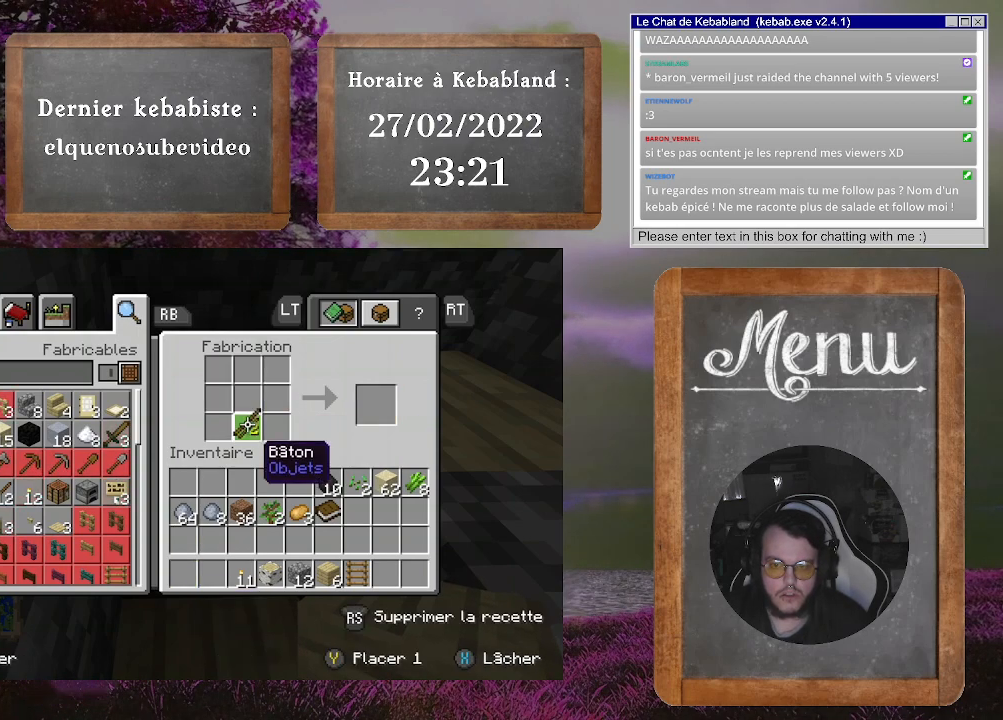
{"buttons": [], "left_stick": "down-left", "right_stick": "center", "events": [[100, "left_stick", "center"], [200, "Y", "down"], [267, "Y", "up"], [267, "left_stick", "down"], [400, "left_stick", "down-left"]]}
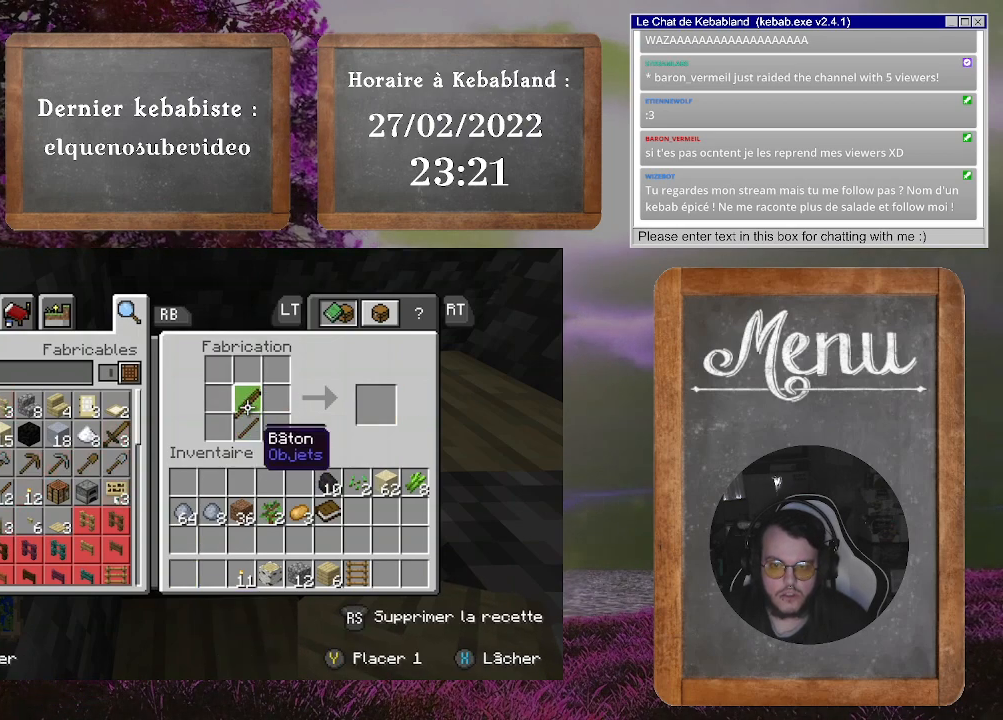
{"buttons": [], "left_stick": "center", "right_stick": "center", "events": [[500, "left_stick", "center"]]}
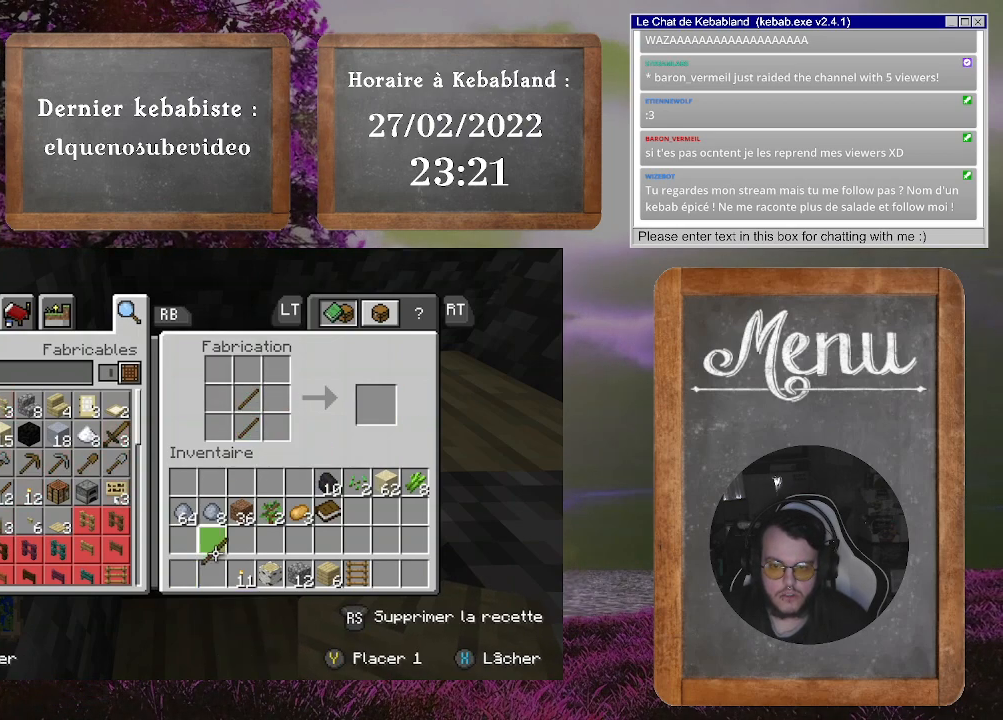
{"buttons": [], "left_stick": "right", "right_stick": "center", "events": [[300, "A", "down"], [367, "A", "up"], [400, "left_stick", "right"]]}
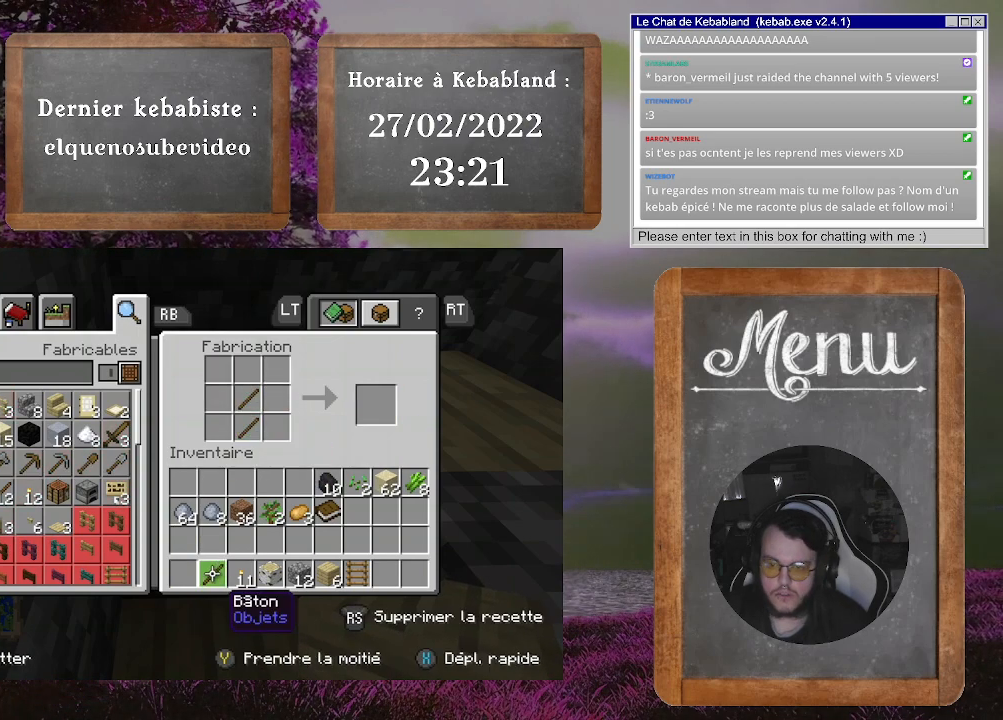
{"buttons": [], "left_stick": "center", "right_stick": "center", "events": [[433, "left_stick", "center"]]}
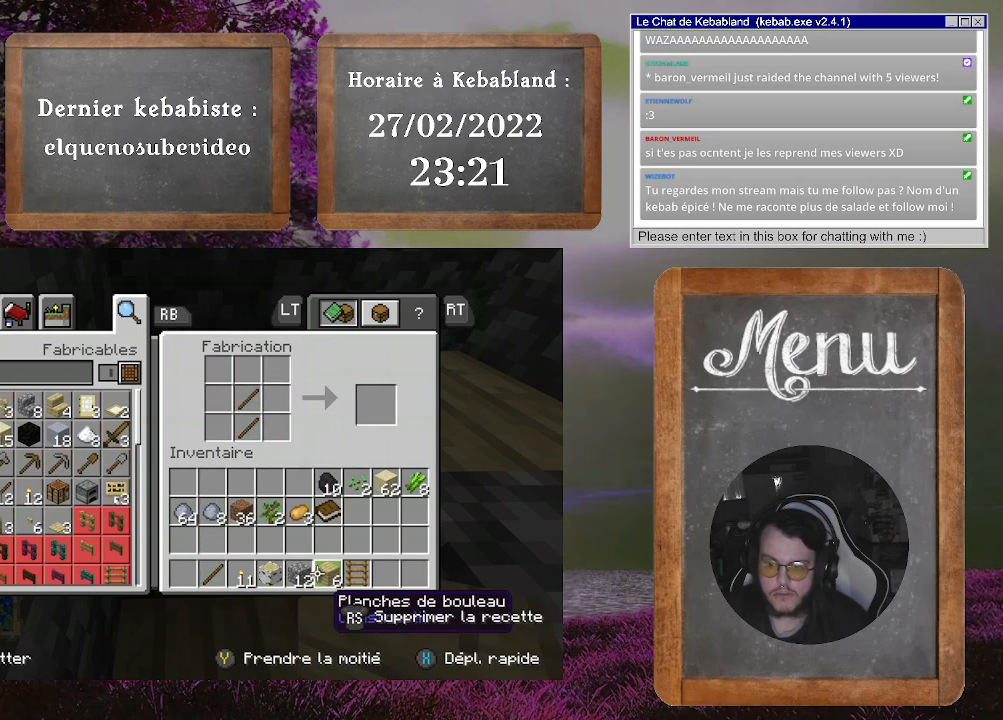
{"buttons": [], "left_stick": "left", "right_stick": "center", "events": [[300, "left_stick", "left"]]}
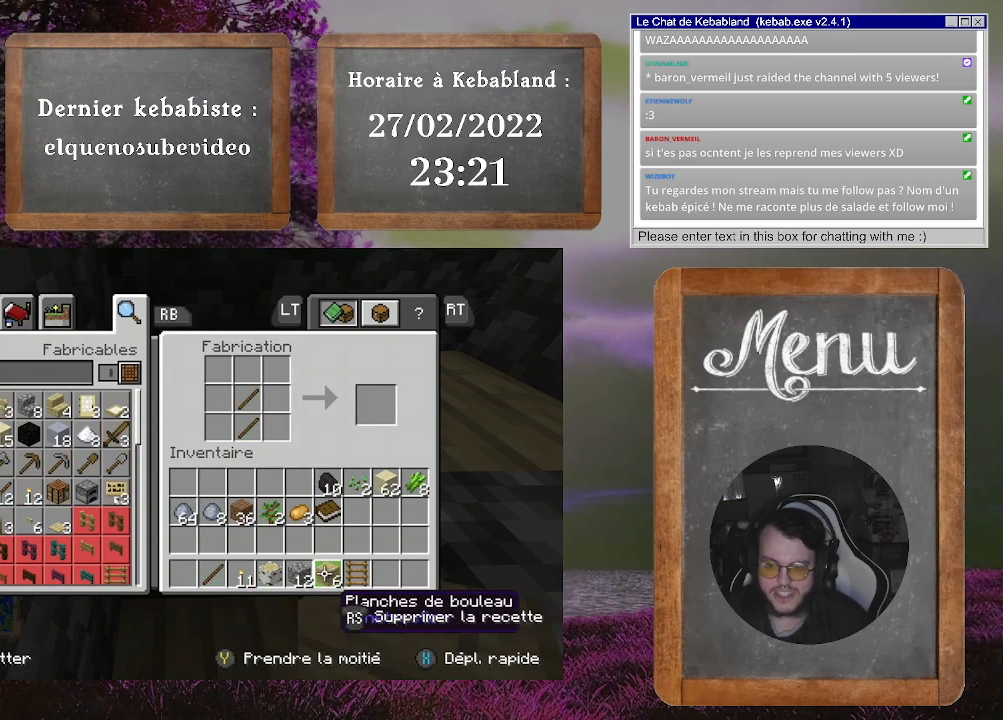
{"buttons": [], "left_stick": "up", "right_stick": "center", "events": [[100, "left_stick", "center"], [233, "A", "down"], [333, "A", "up"], [333, "left_stick", "up"]]}